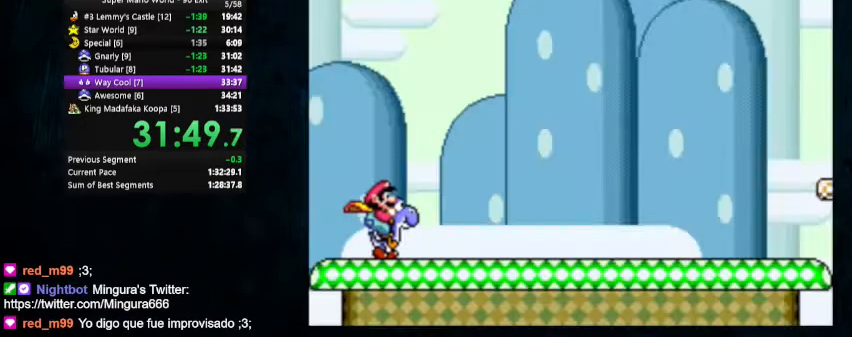
Gameplay with a controller (Nintendo layout); each line is a JSON object with the inputs held at the frame after it. "events" lists button and stick changes between this image and that frame as [ms after this image, input, new state], when the widget could be followed in between. Not read: L1 L3 R1 R3.
{"buttons": ["Y", "DPAD_RIGHT"], "events": []}
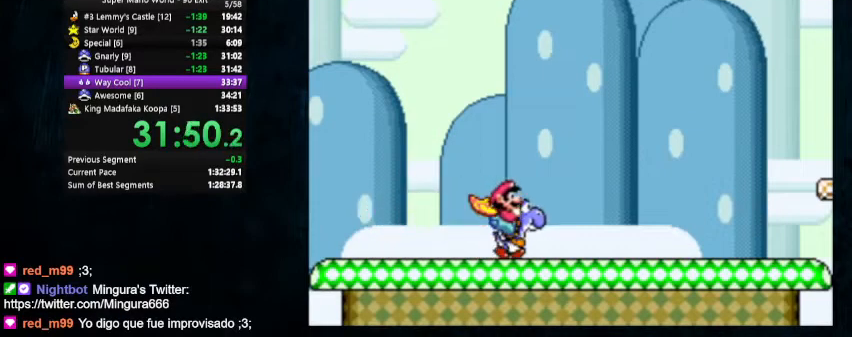
{"buttons": ["Y", "DPAD_RIGHT"], "events": []}
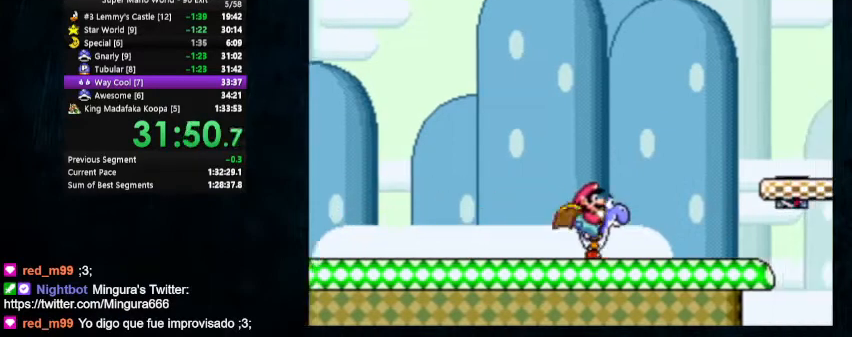
{"buttons": ["Y", "DPAD_RIGHT"], "events": [[67, "DPAD_DOWN", "down"], [133, "B", "down"], [233, "B", "up"], [233, "DPAD_DOWN", "up"]]}
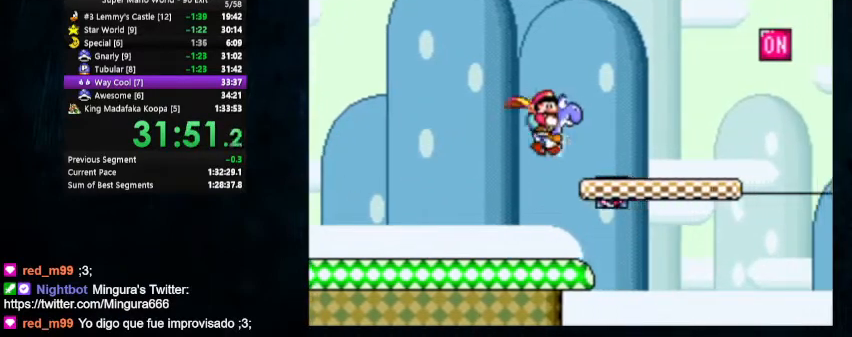
{"buttons": ["Y", "DPAD_RIGHT"], "events": []}
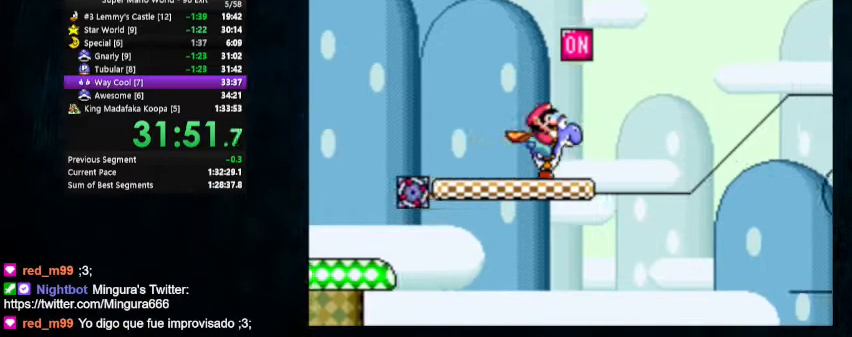
{"buttons": ["B", "Y", "DPAD_RIGHT"], "events": [[167, "B", "down"]]}
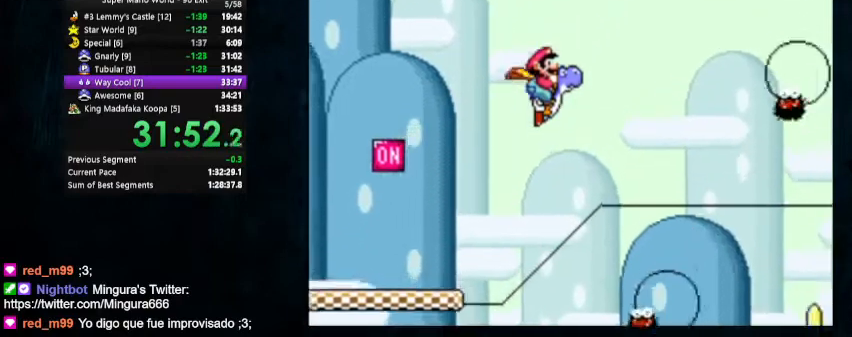
{"buttons": ["B", "Y", "DPAD_RIGHT"], "events": []}
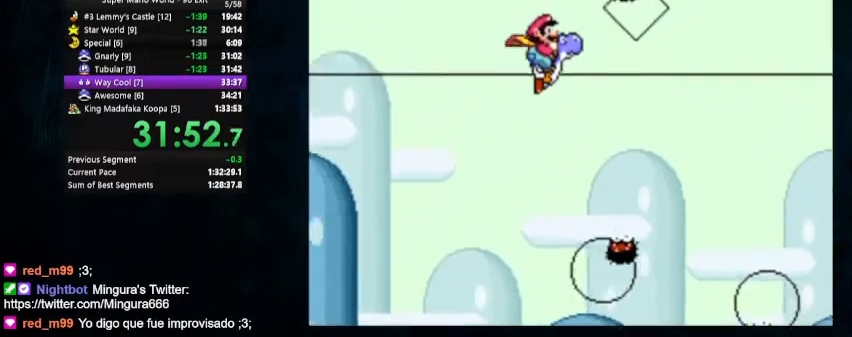
{"buttons": ["B", "Y", "DPAD_RIGHT"], "events": []}
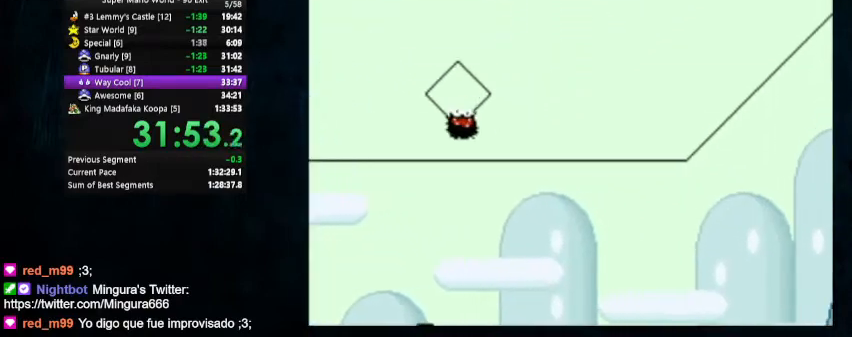
{"buttons": ["B", "Y", "DPAD_RIGHT"], "events": []}
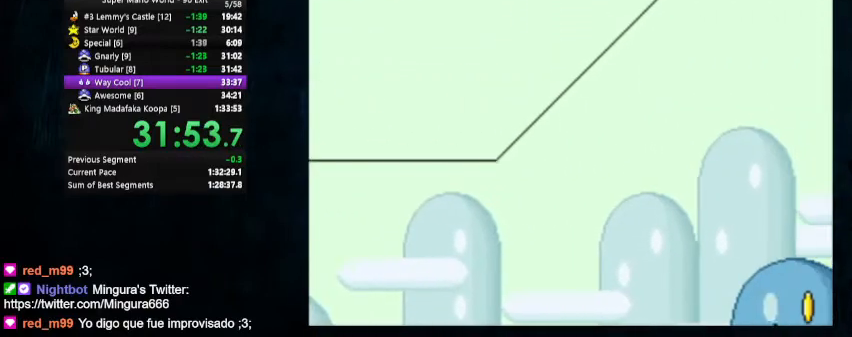
{"buttons": ["B", "Y", "DPAD_RIGHT"], "events": []}
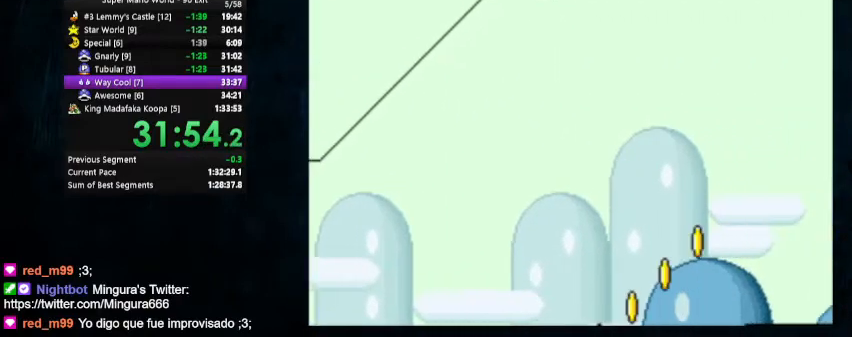
{"buttons": ["B", "Y", "DPAD_RIGHT"], "events": []}
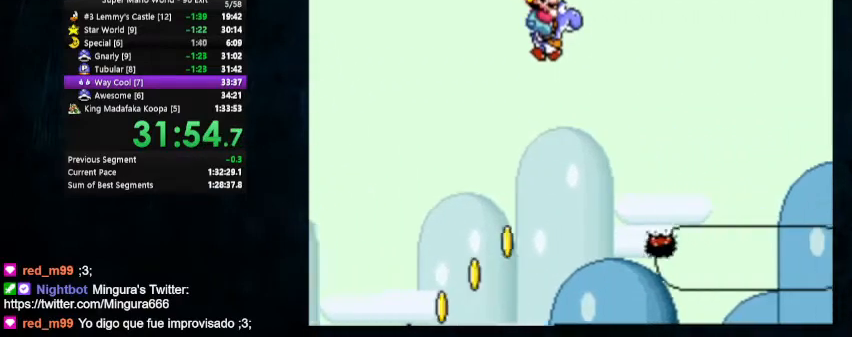
{"buttons": ["B", "Y", "DPAD_RIGHT"], "events": []}
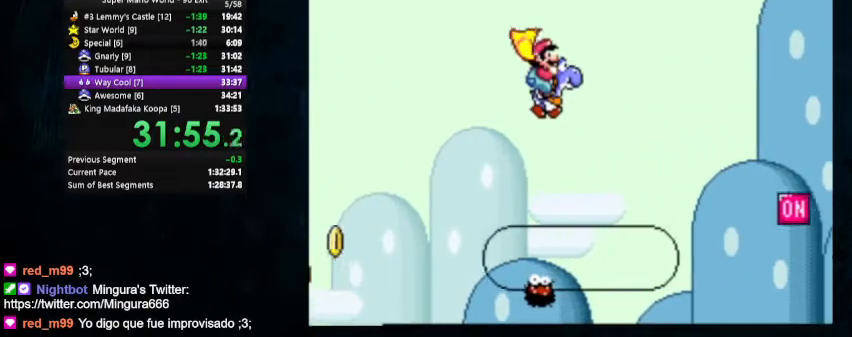
{"buttons": ["B", "Y", "DPAD_RIGHT"], "events": []}
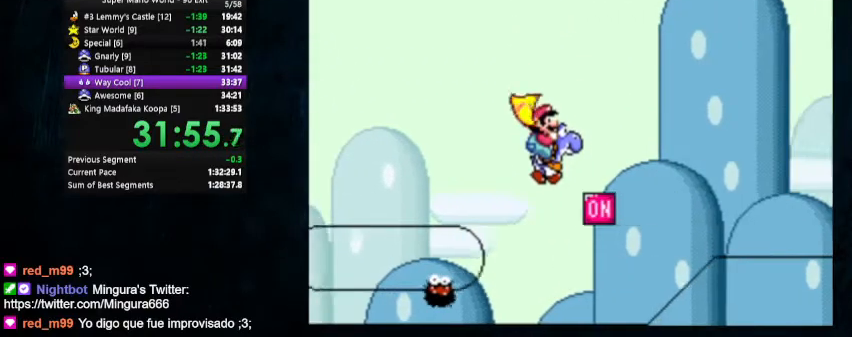
{"buttons": ["B", "Y", "DPAD_RIGHT"], "events": [[33, "B", "up"], [200, "B", "down"]]}
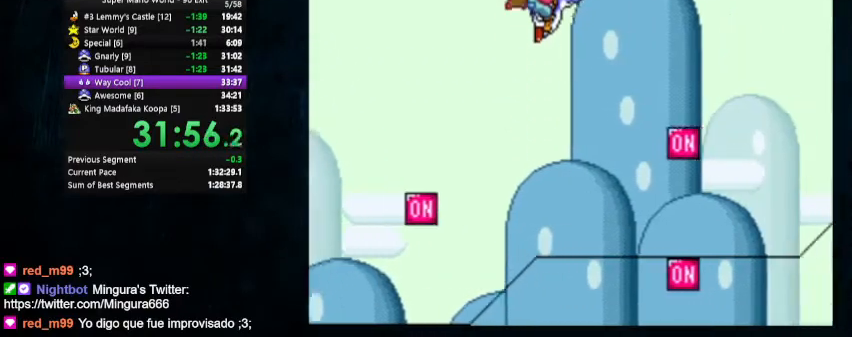
{"buttons": ["B", "Y", "DPAD_RIGHT"], "events": []}
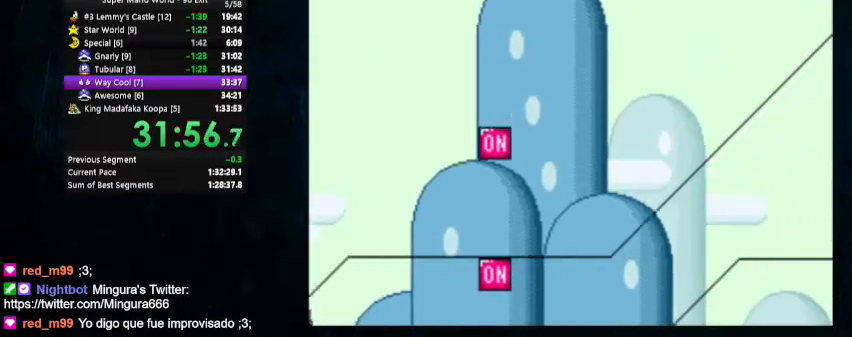
{"buttons": ["B", "Y", "DPAD_RIGHT"], "events": []}
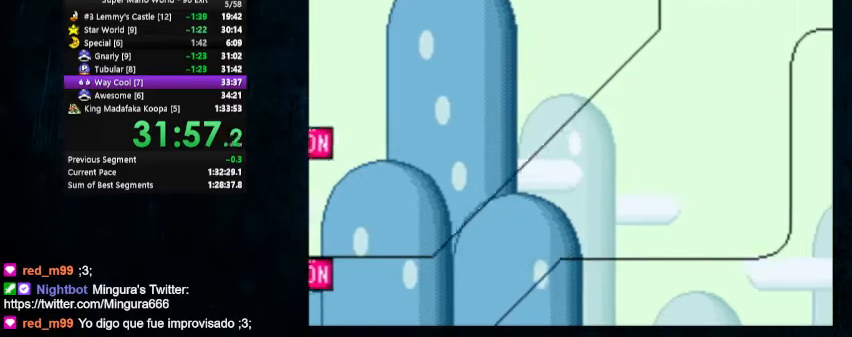
{"buttons": ["B", "Y", "DPAD_RIGHT"], "events": []}
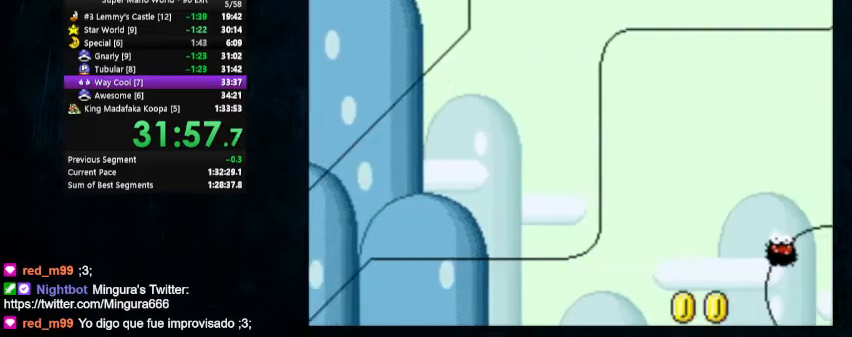
{"buttons": ["B", "Y", "DPAD_RIGHT"], "events": []}
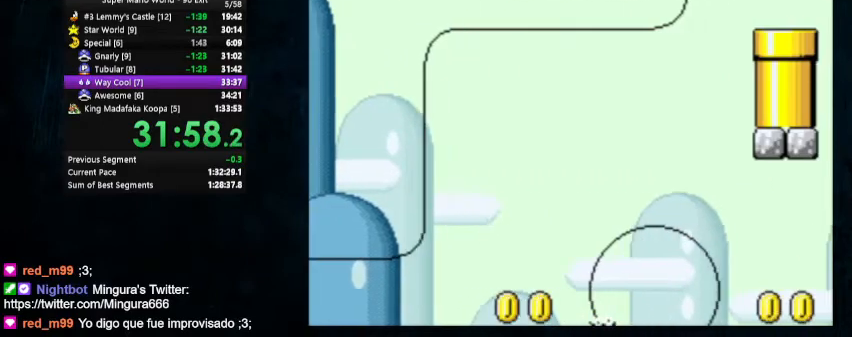
{"buttons": ["B", "Y", "DPAD_RIGHT"], "events": []}
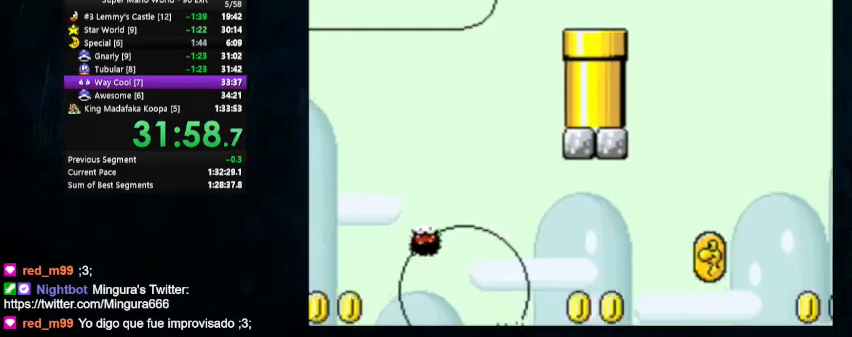
{"buttons": ["B", "Y", "DPAD_RIGHT"], "events": []}
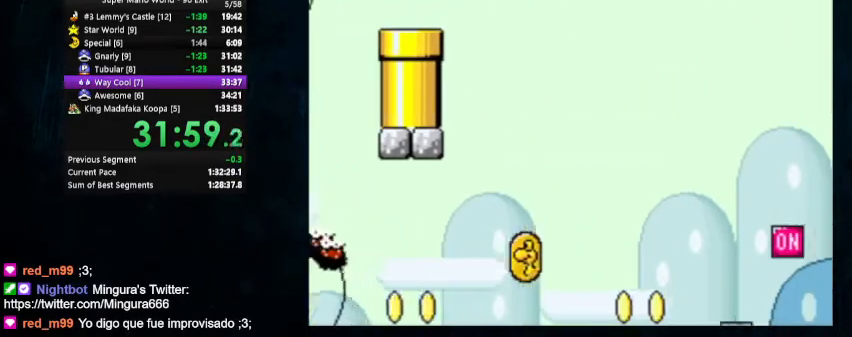
{"buttons": ["B", "Y", "DPAD_RIGHT"], "events": []}
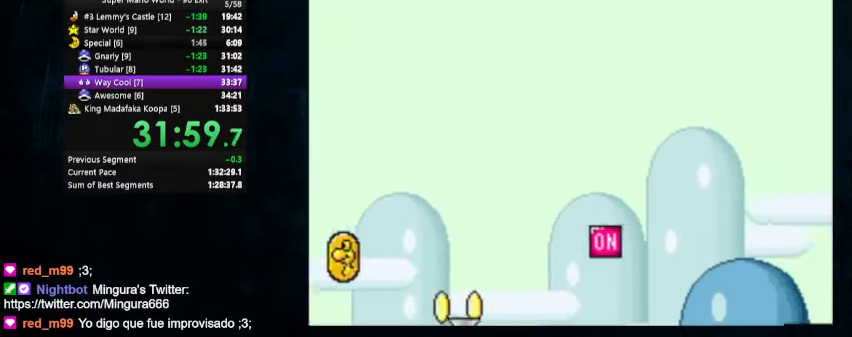
{"buttons": ["B", "Y", "DPAD_RIGHT"], "events": []}
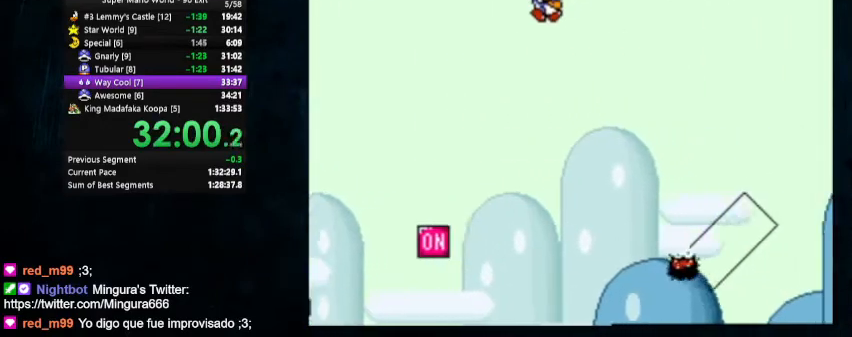
{"buttons": ["B", "Y", "DPAD_RIGHT"], "events": []}
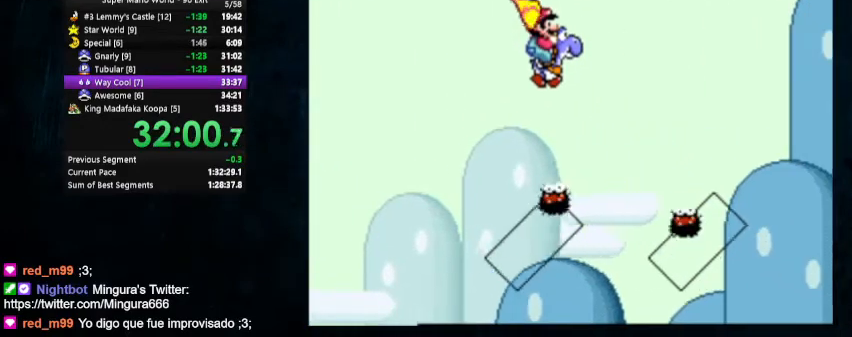
{"buttons": ["B", "Y", "DPAD_RIGHT"], "events": []}
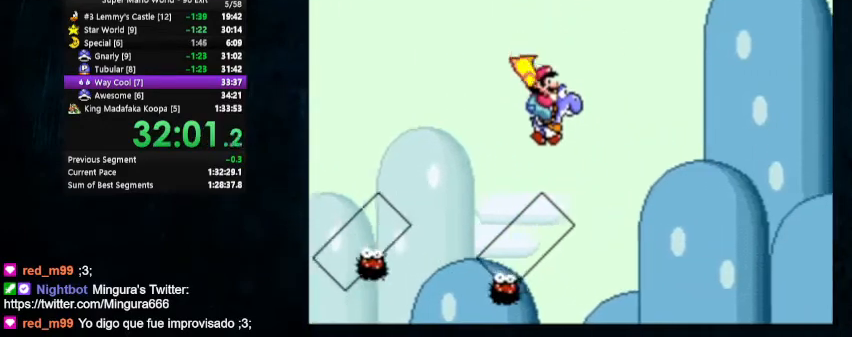
{"buttons": ["B", "Y", "DPAD_RIGHT"], "events": []}
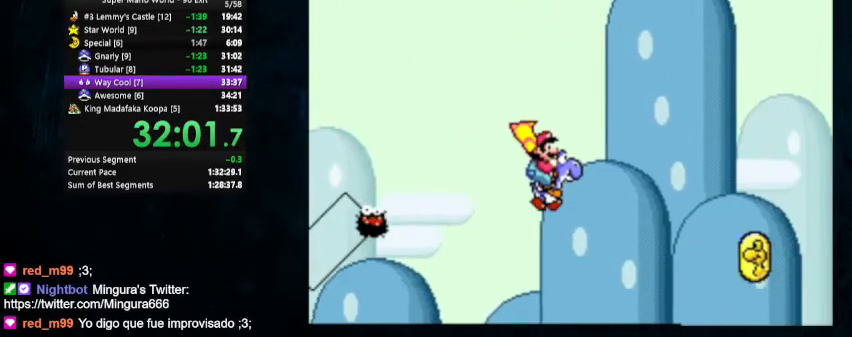
{"buttons": ["Y", "DPAD_RIGHT"], "events": [[400, "B", "up"]]}
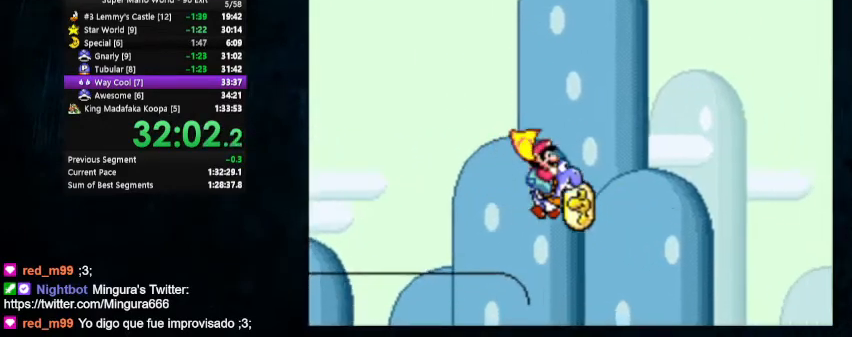
{"buttons": ["B", "Y", "DPAD_RIGHT"], "events": [[300, "B", "down"]]}
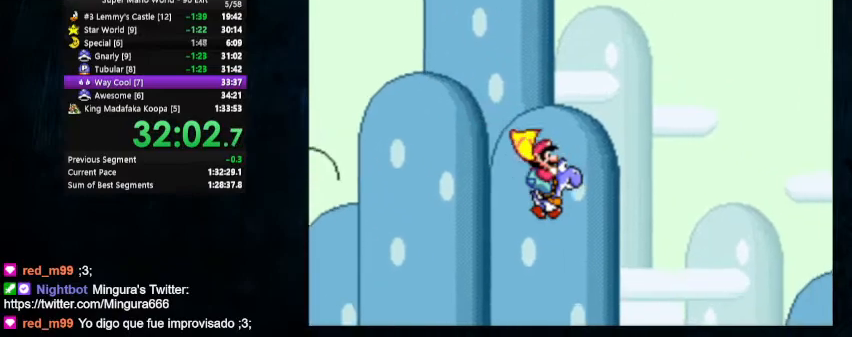
{"buttons": ["B", "Y", "DPAD_RIGHT"], "events": []}
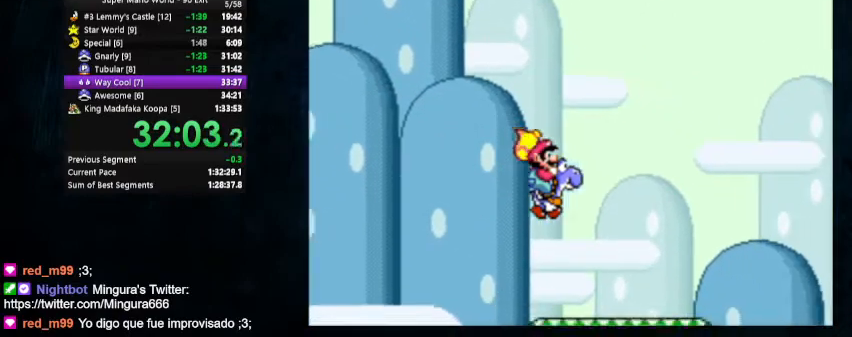
{"buttons": ["B", "Y", "DPAD_RIGHT"], "events": []}